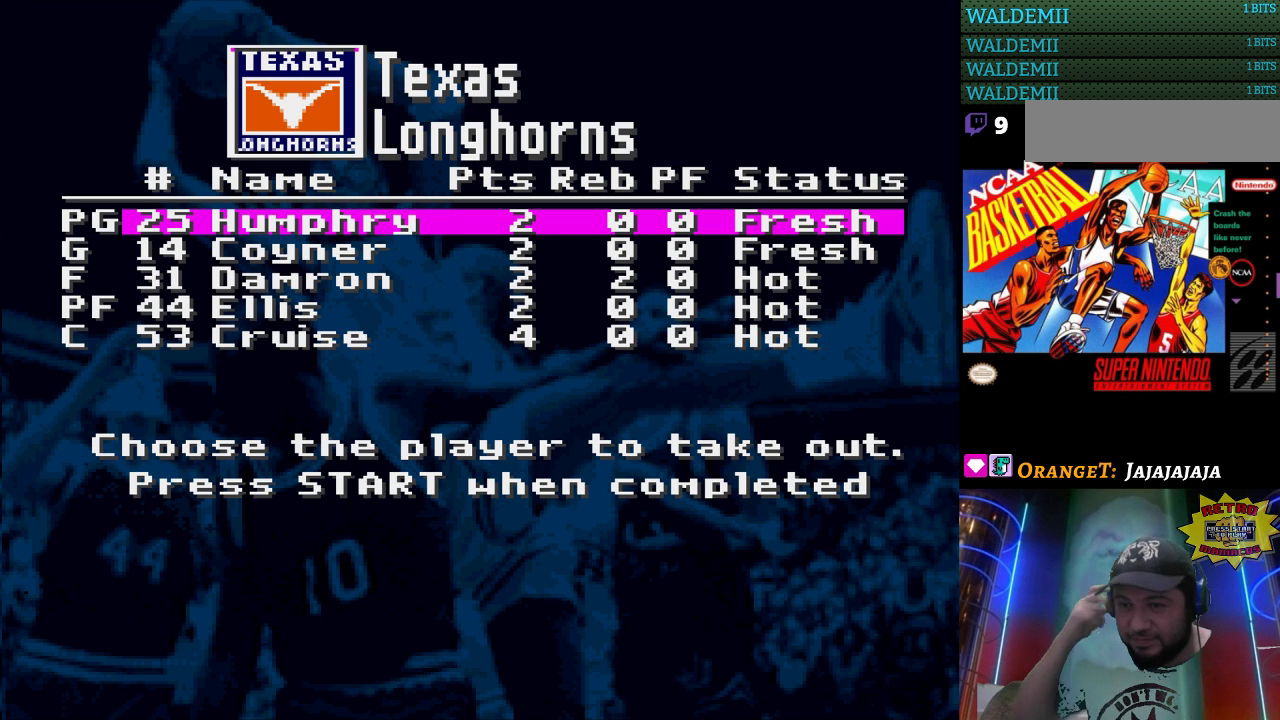
Gameplay with a controller (Nintendo layout); each line is a JSON object with the inputs held at the frame after it. "events" lists button and stick changes between this image and that frame as [ms after this image, input, new state], when the widget could be followed in between. Not read: L3 R3.
{"buttons": ["DPAD_DOWN"], "events": [[433, "DPAD_DOWN", "down"]]}
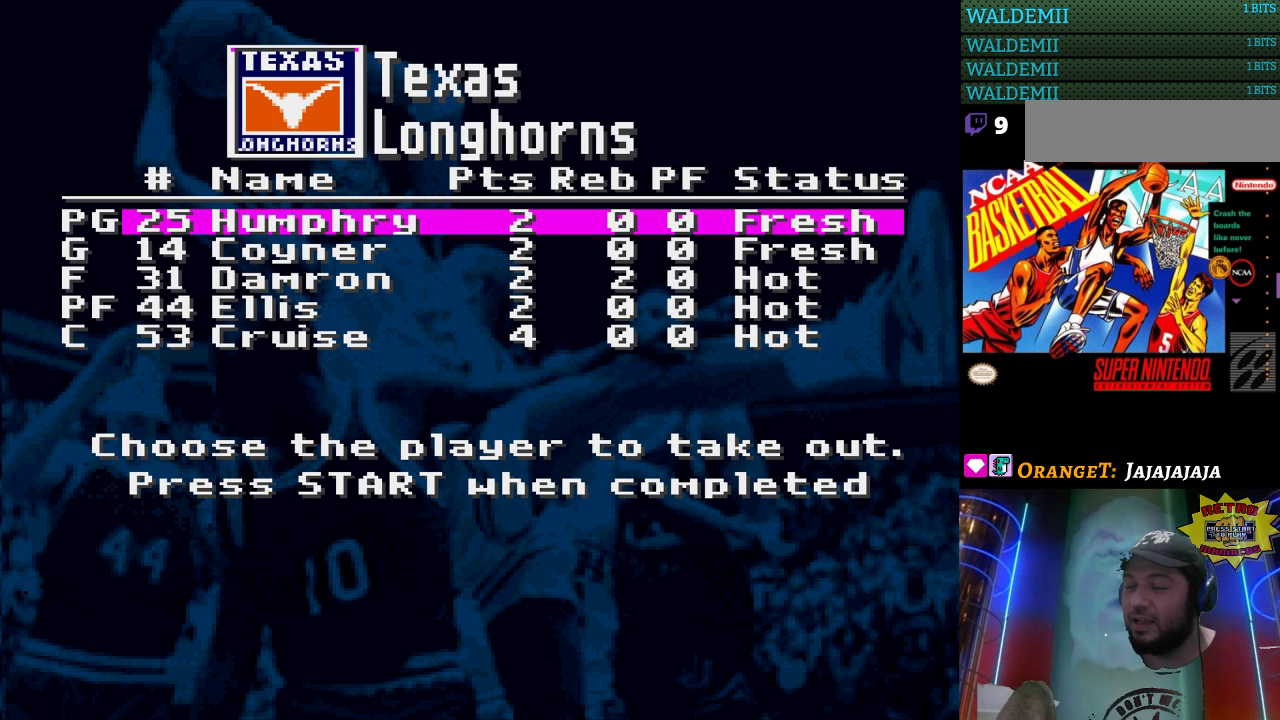
{"buttons": ["DPAD_DOWN"], "events": [[33, "DPAD_DOWN", "up"], [100, "DPAD_DOWN", "down"], [200, "DPAD_DOWN", "up"], [500, "DPAD_DOWN", "down"]]}
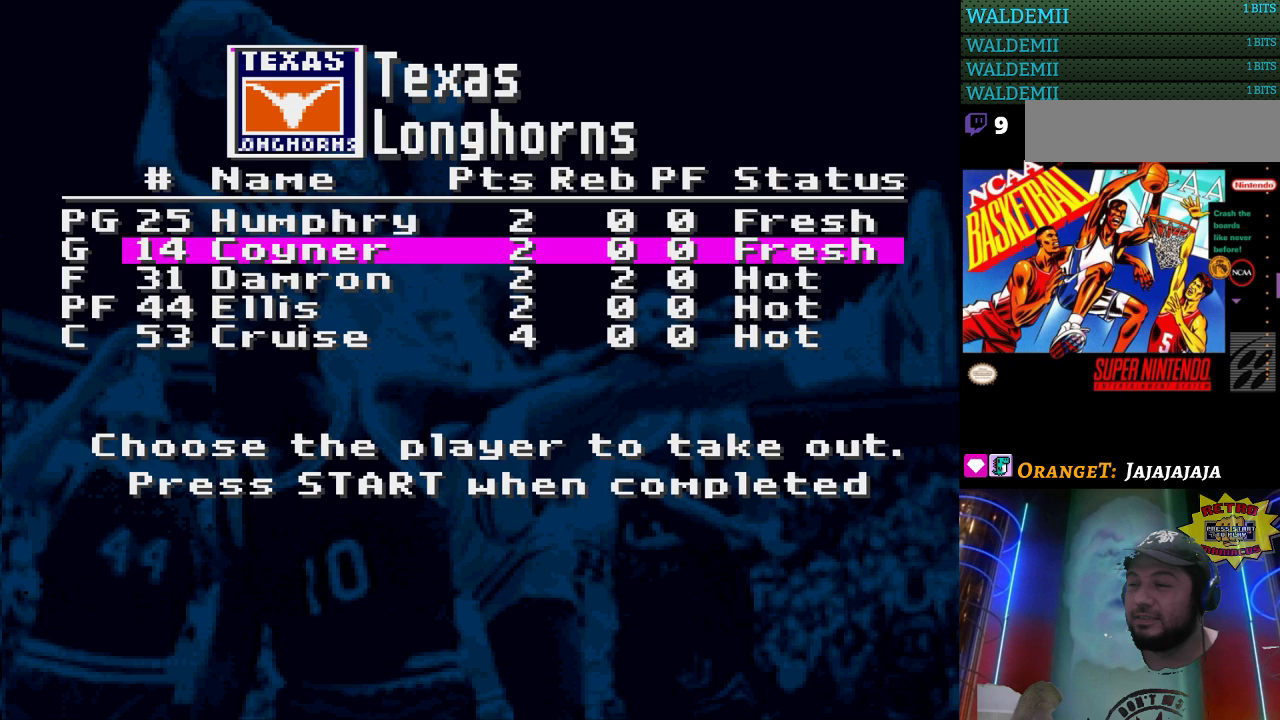
{"buttons": [], "events": [[133, "DPAD_DOWN", "up"]]}
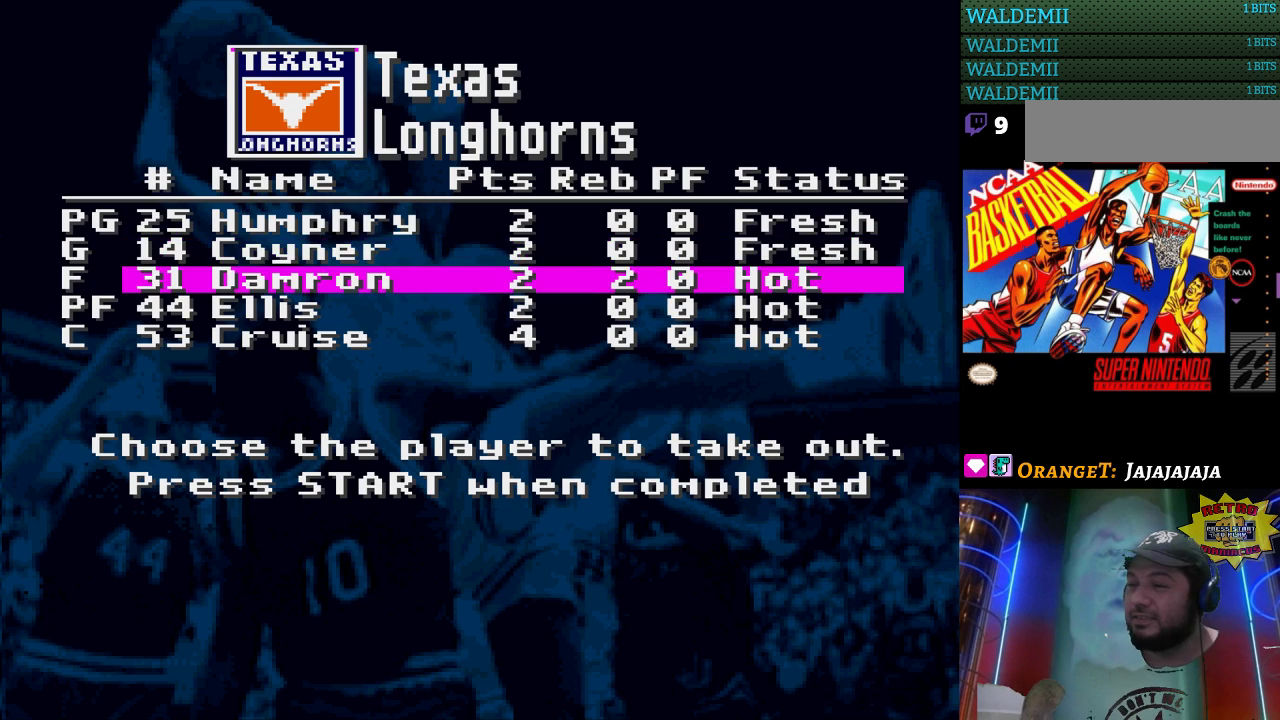
{"buttons": ["B"], "events": [[433, "B", "down"]]}
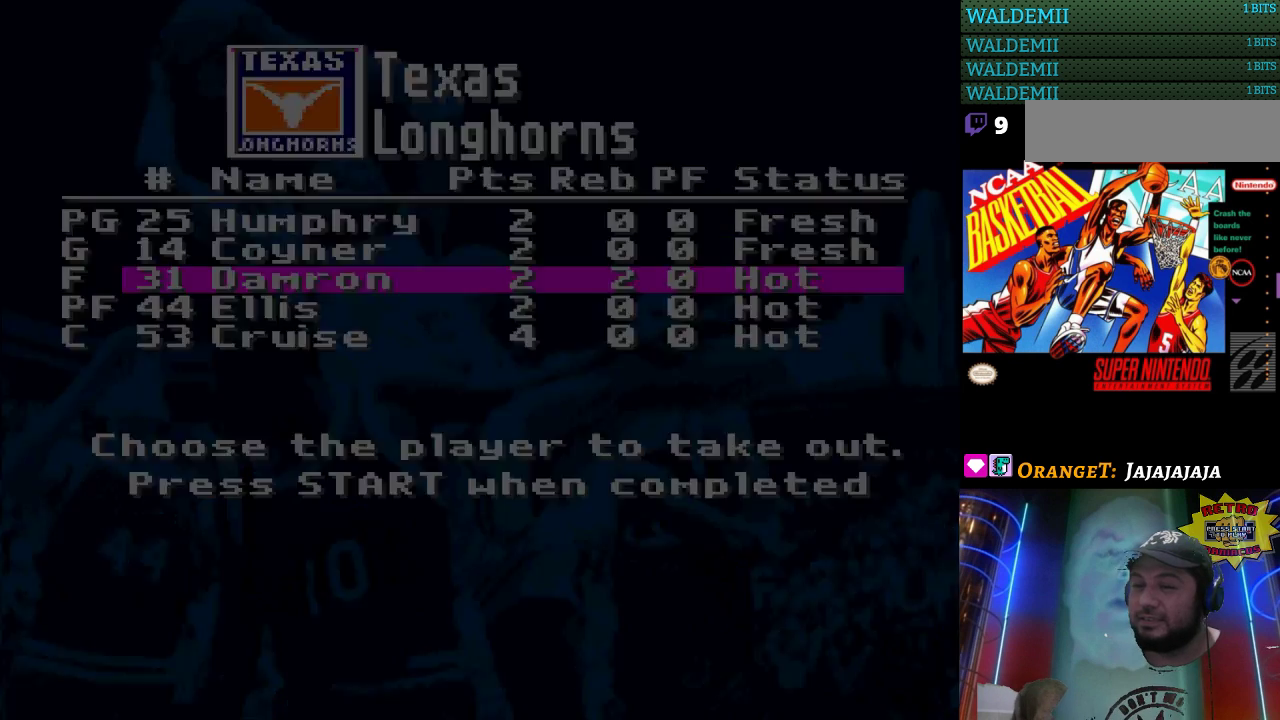
{"buttons": [], "events": [[67, "B", "up"]]}
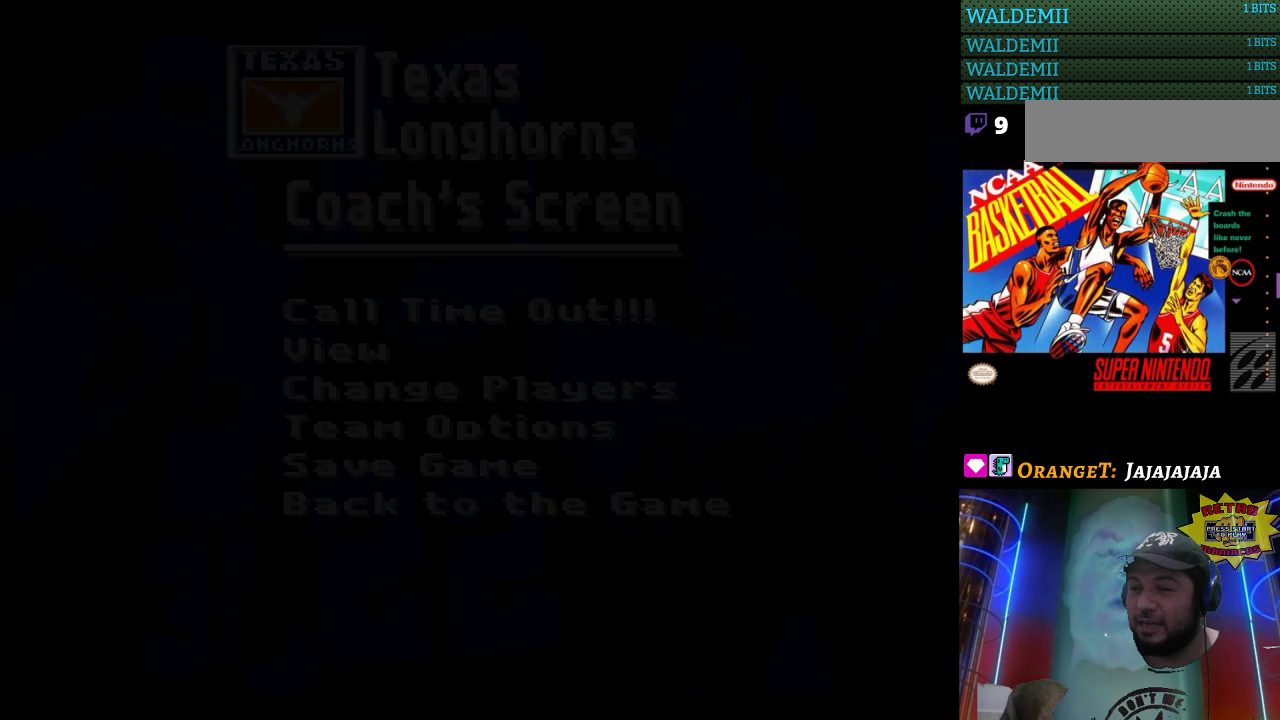
{"buttons": [], "events": []}
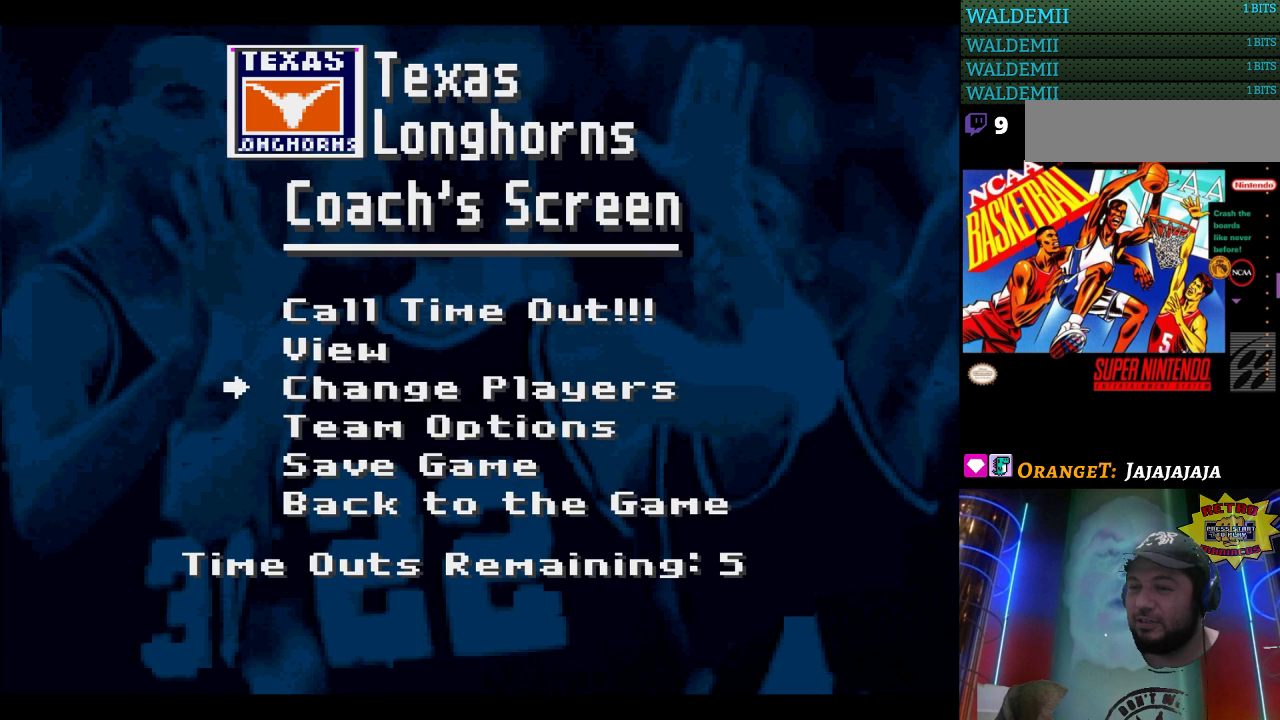
{"buttons": [], "events": []}
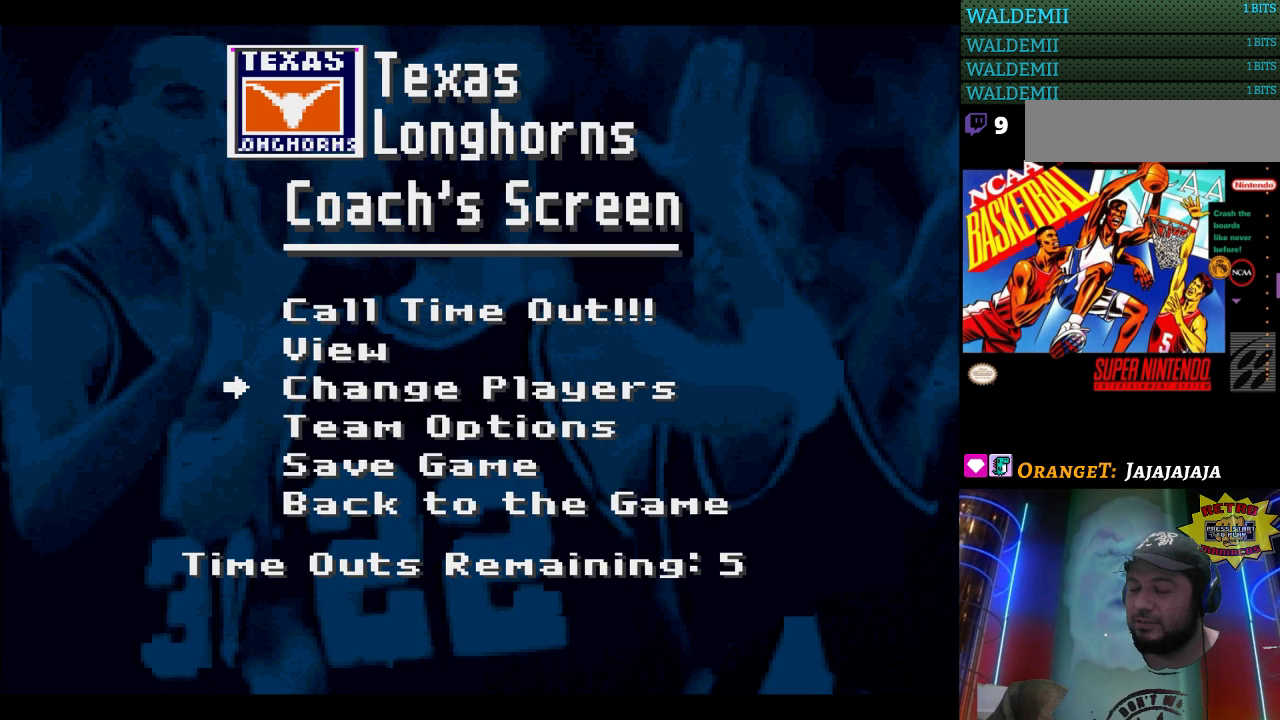
{"buttons": [], "events": []}
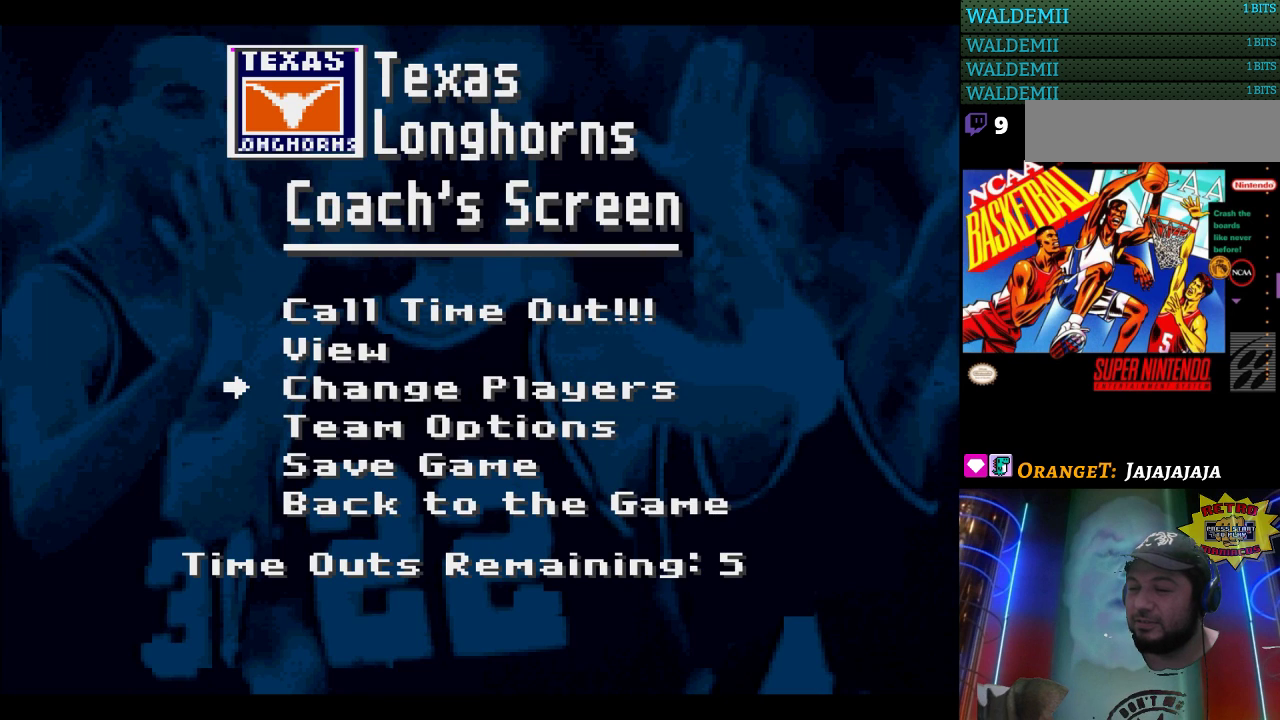
{"buttons": [], "events": [[133, "A", "down"], [233, "A", "up"]]}
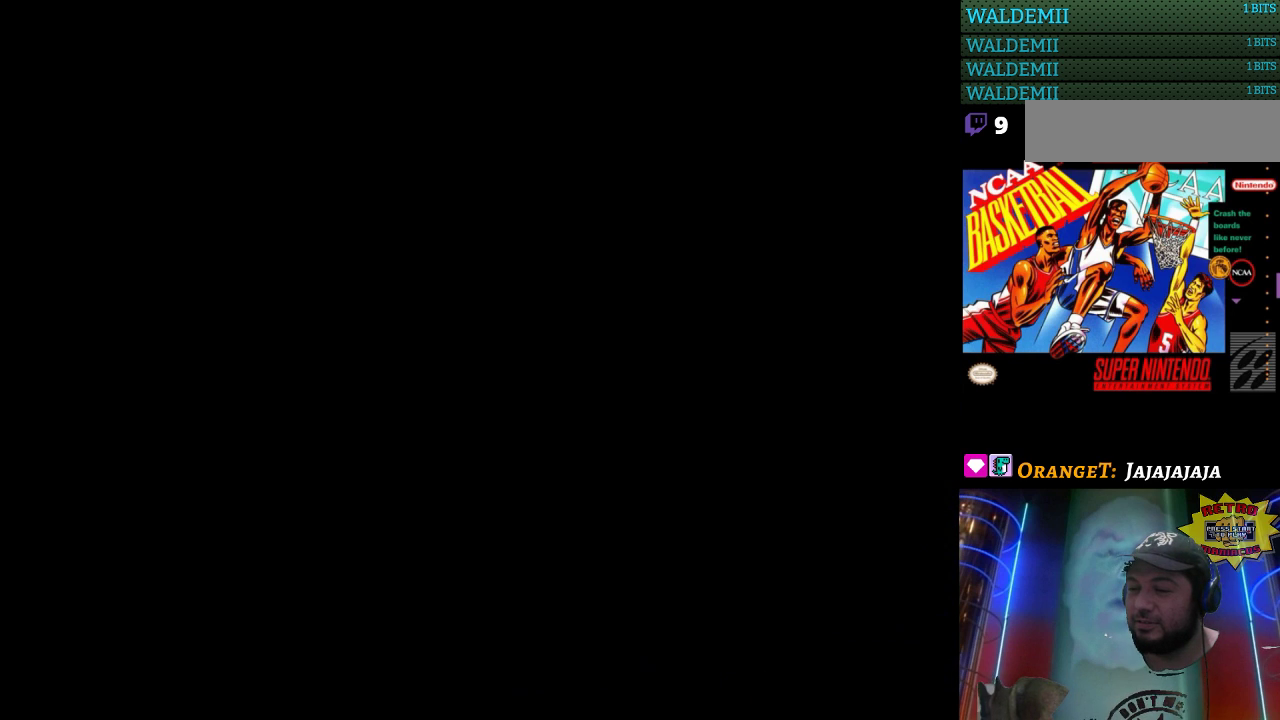
{"buttons": [], "events": []}
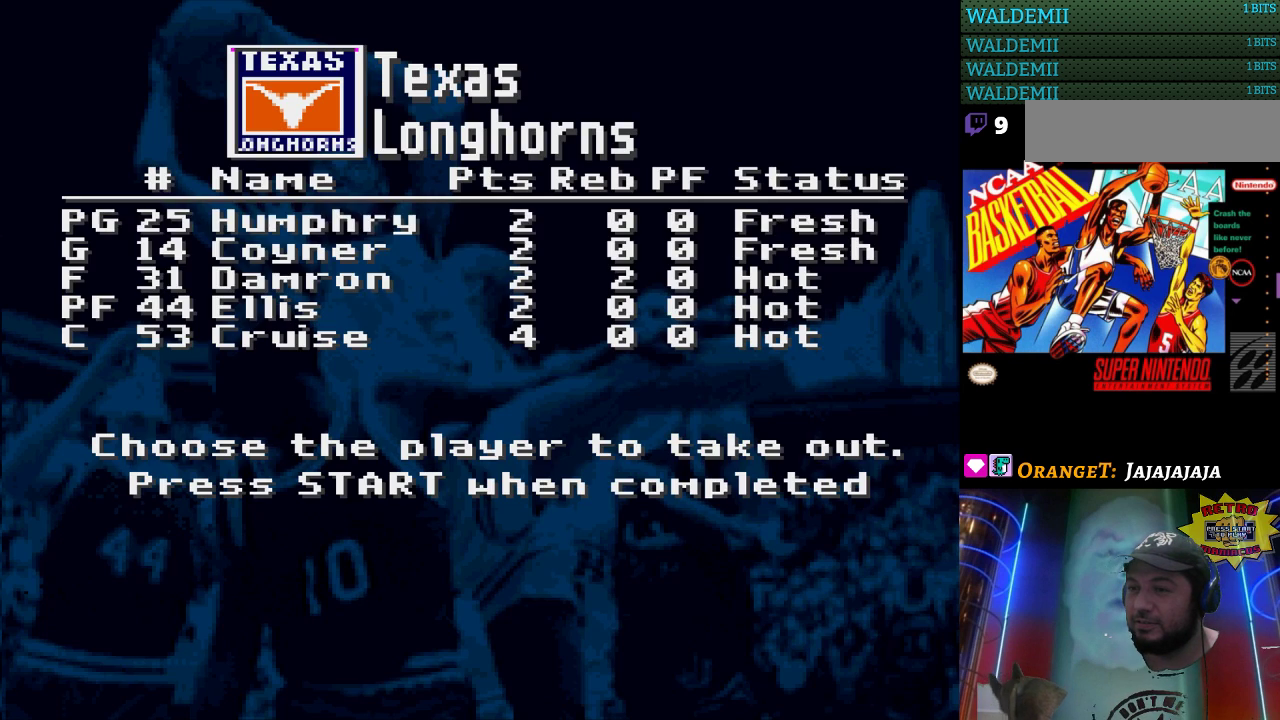
{"buttons": ["DPAD_DOWN"], "events": [[400, "DPAD_DOWN", "down"]]}
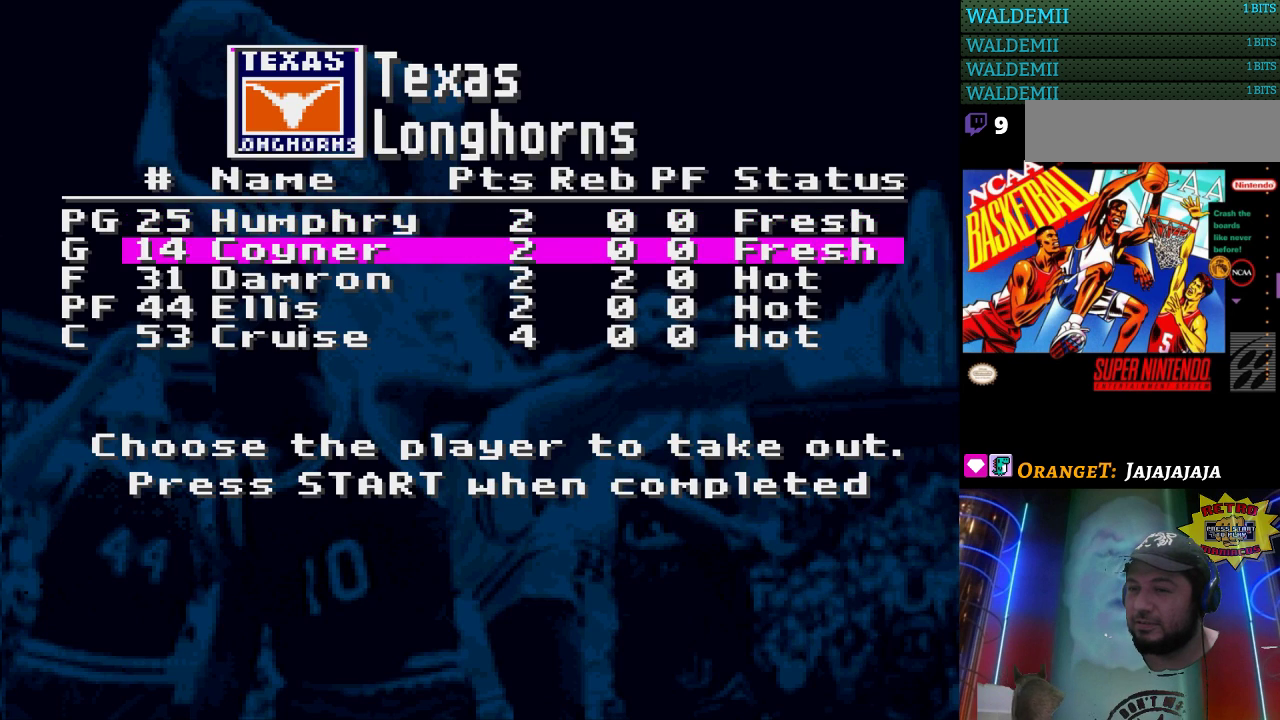
{"buttons": [], "events": [[33, "DPAD_DOWN", "up"], [167, "DPAD_DOWN", "down"], [267, "DPAD_DOWN", "up"]]}
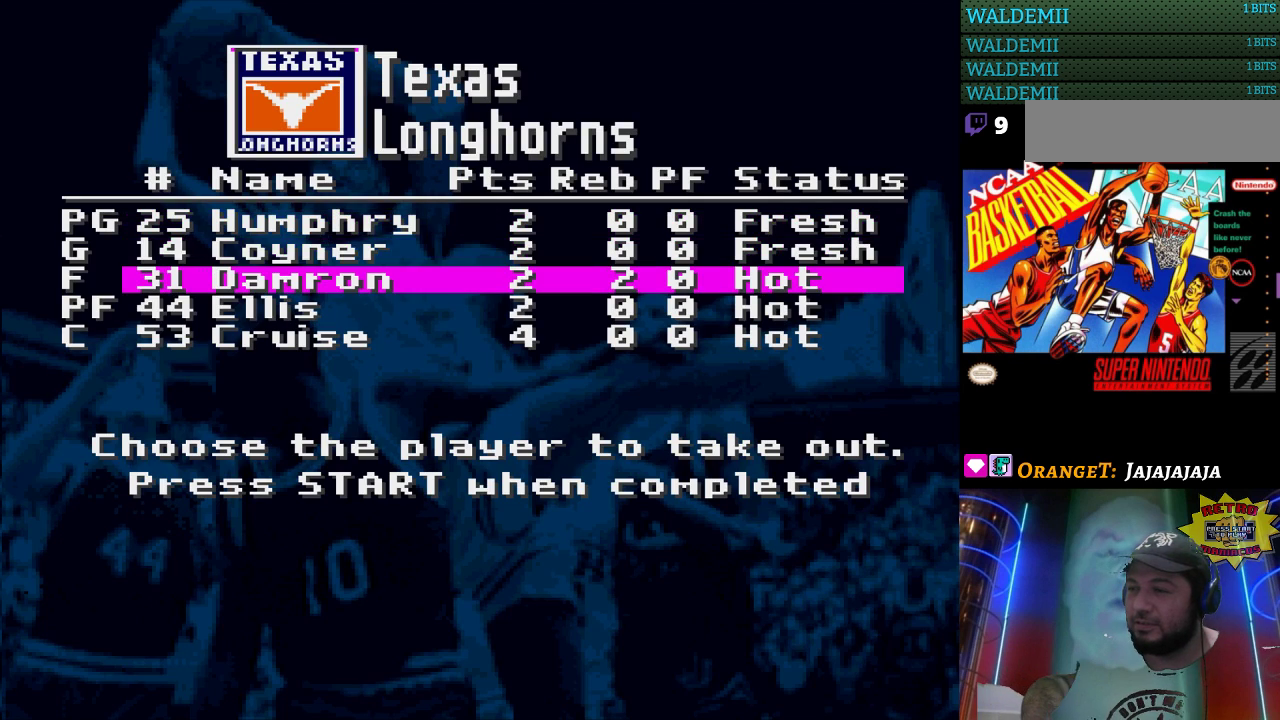
{"buttons": [], "events": []}
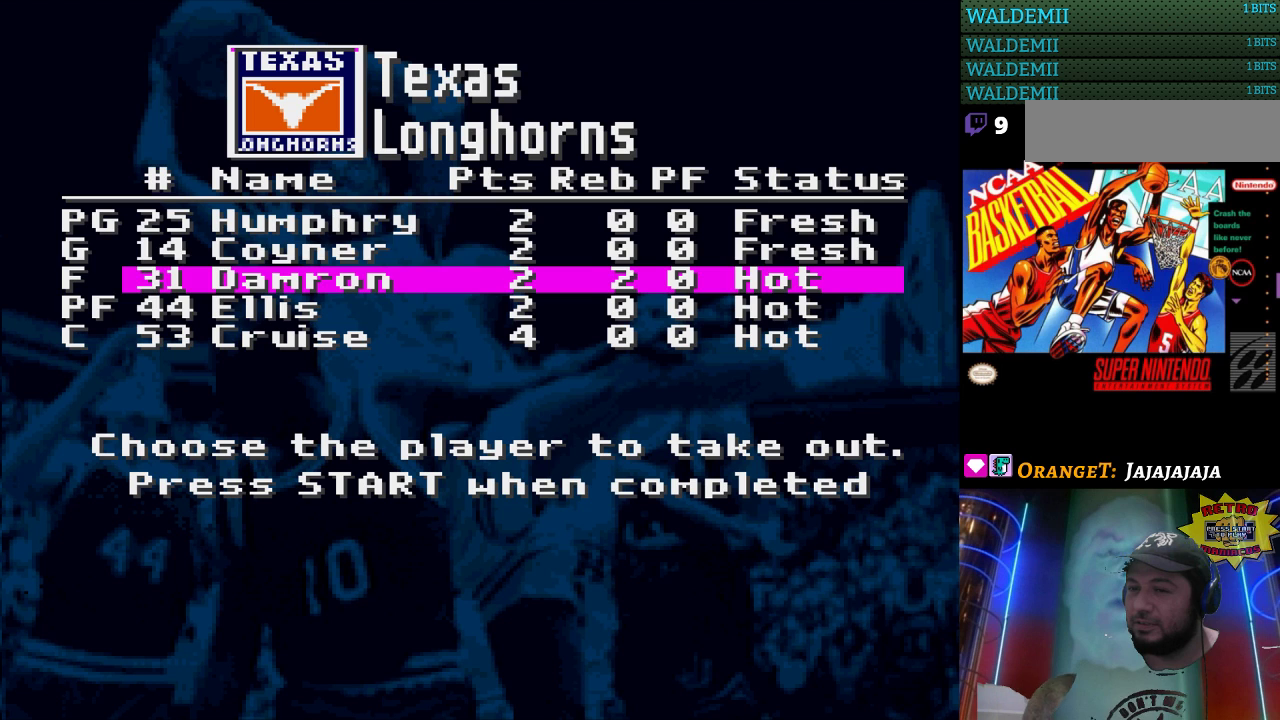
{"buttons": [], "events": [[67, "DPAD_UP", "down"], [167, "DPAD_UP", "up"], [267, "DPAD_UP", "down"], [333, "DPAD_UP", "up"]]}
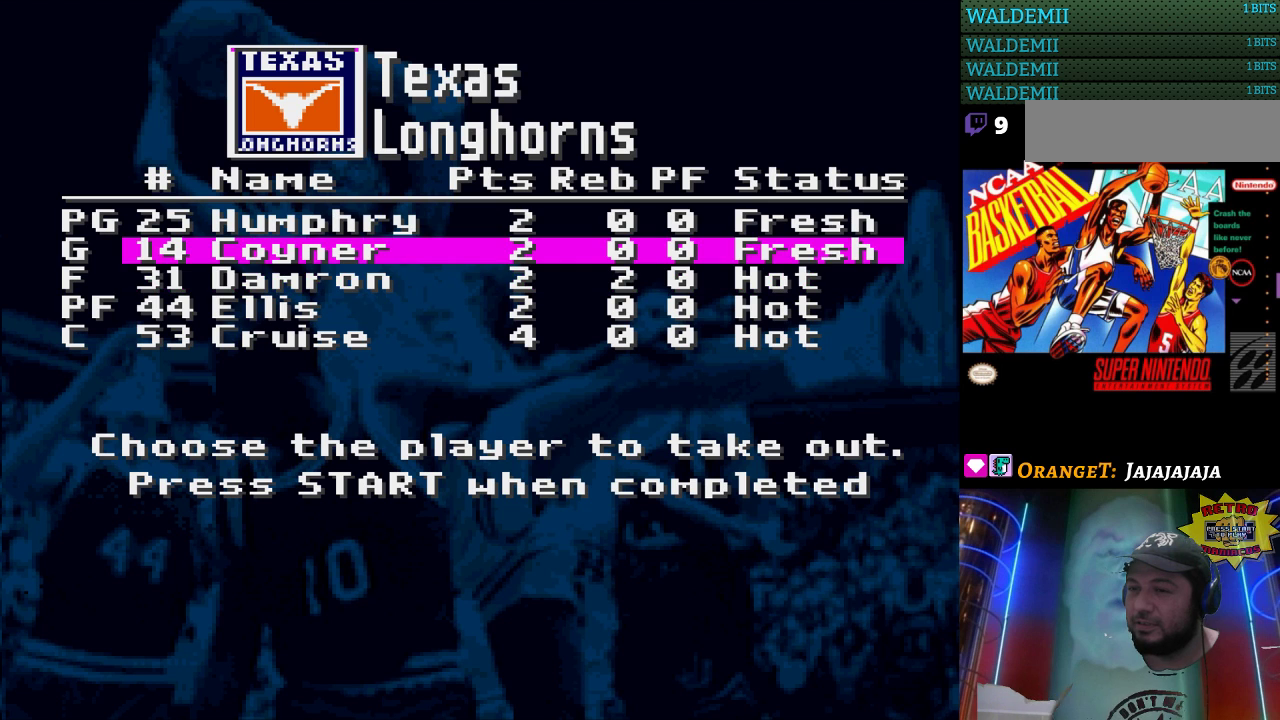
{"buttons": ["DPAD_UP"], "events": [[400, "DPAD_UP", "down"]]}
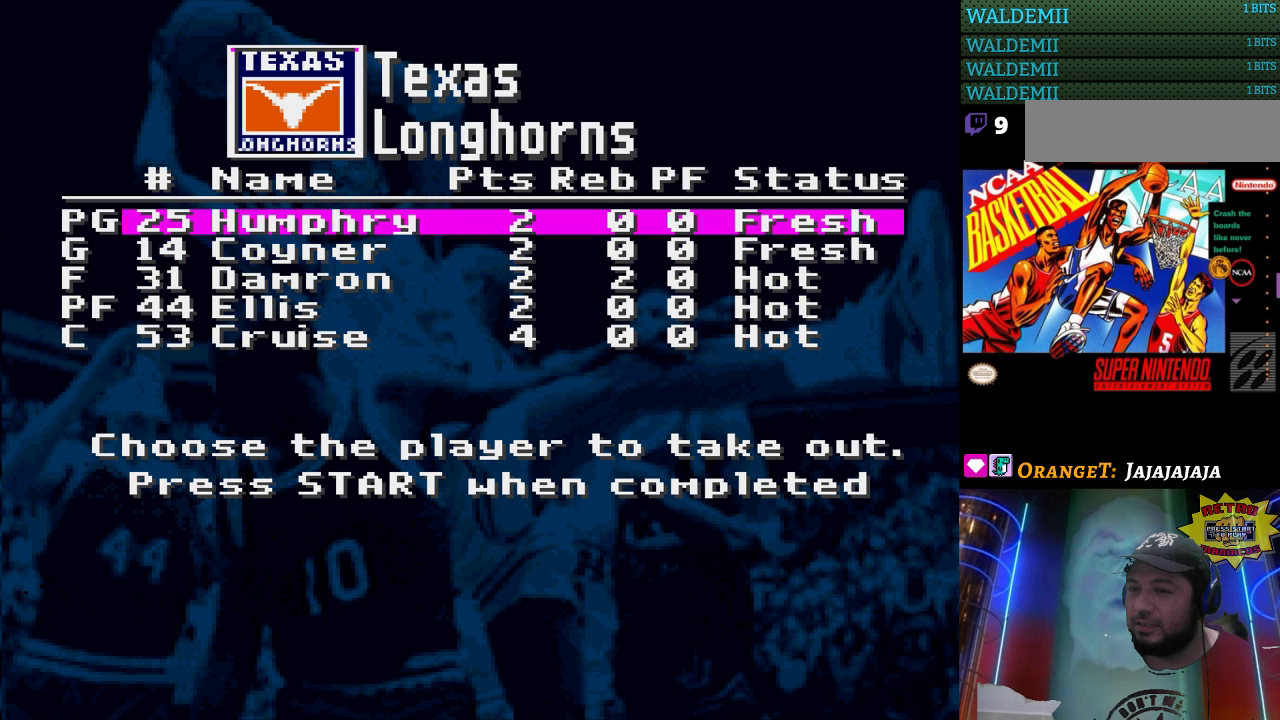
{"buttons": ["DPAD_DOWN"], "events": [[33, "DPAD_UP", "up"], [467, "DPAD_DOWN", "down"]]}
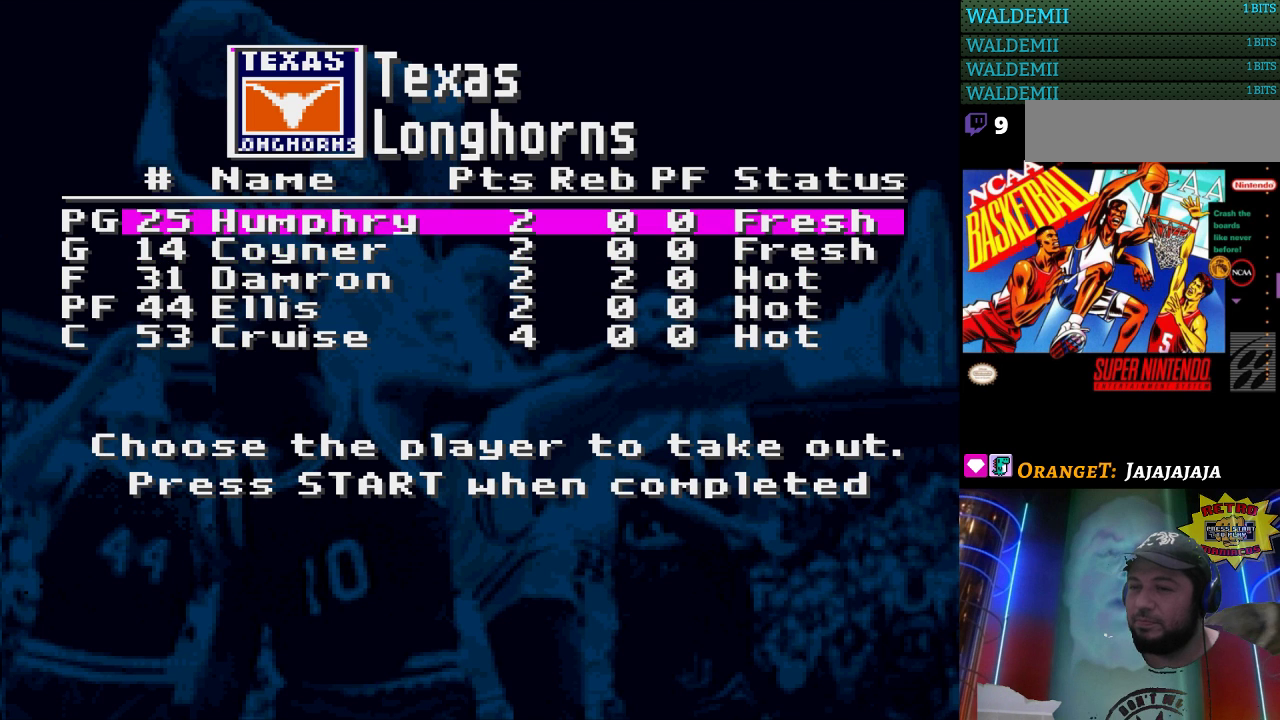
{"buttons": [], "events": [[167, "DPAD_DOWN", "up"]]}
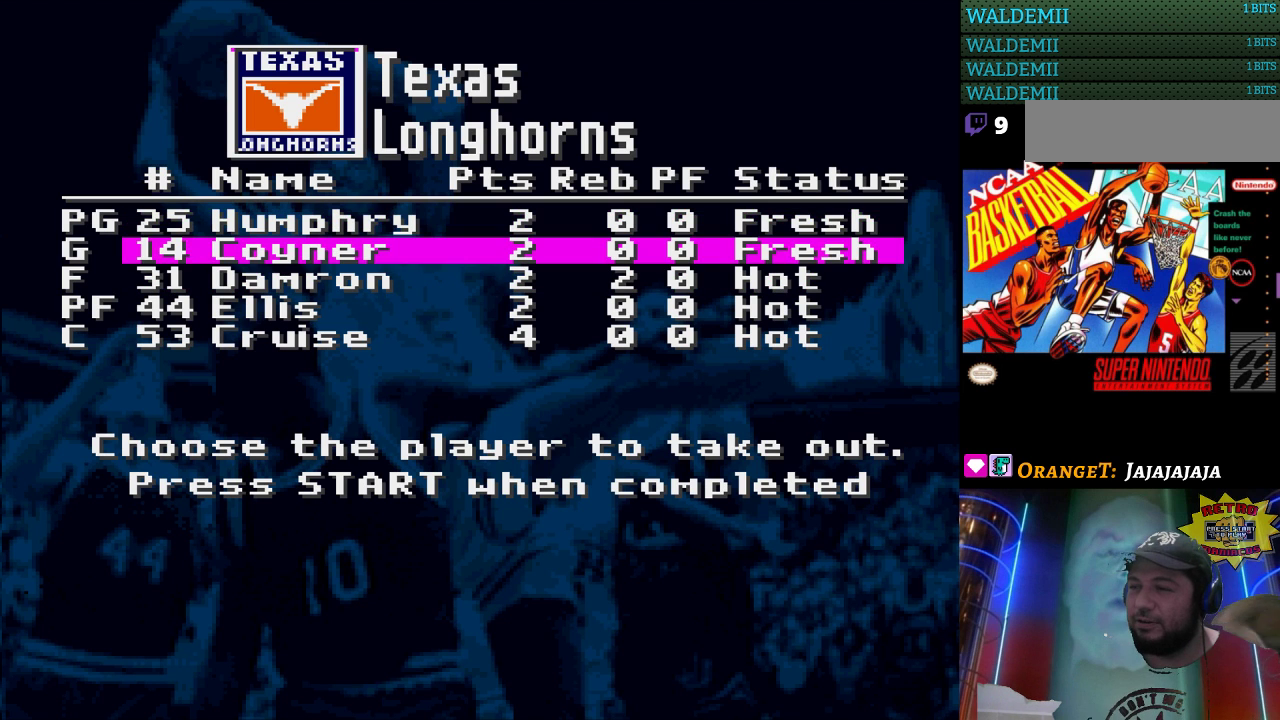
{"buttons": [], "events": [[100, "DPAD_DOWN", "down"], [233, "DPAD_DOWN", "up"]]}
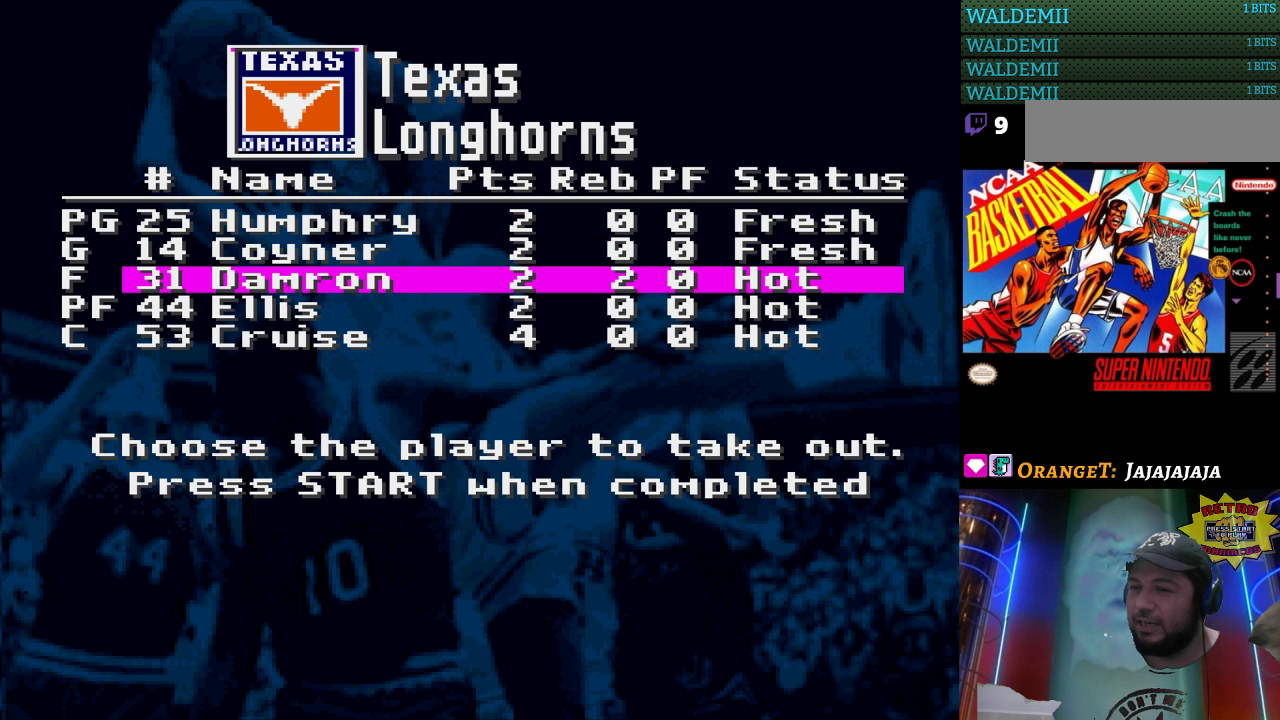
{"buttons": [], "events": [[133, "A", "down"], [233, "A", "up"]]}
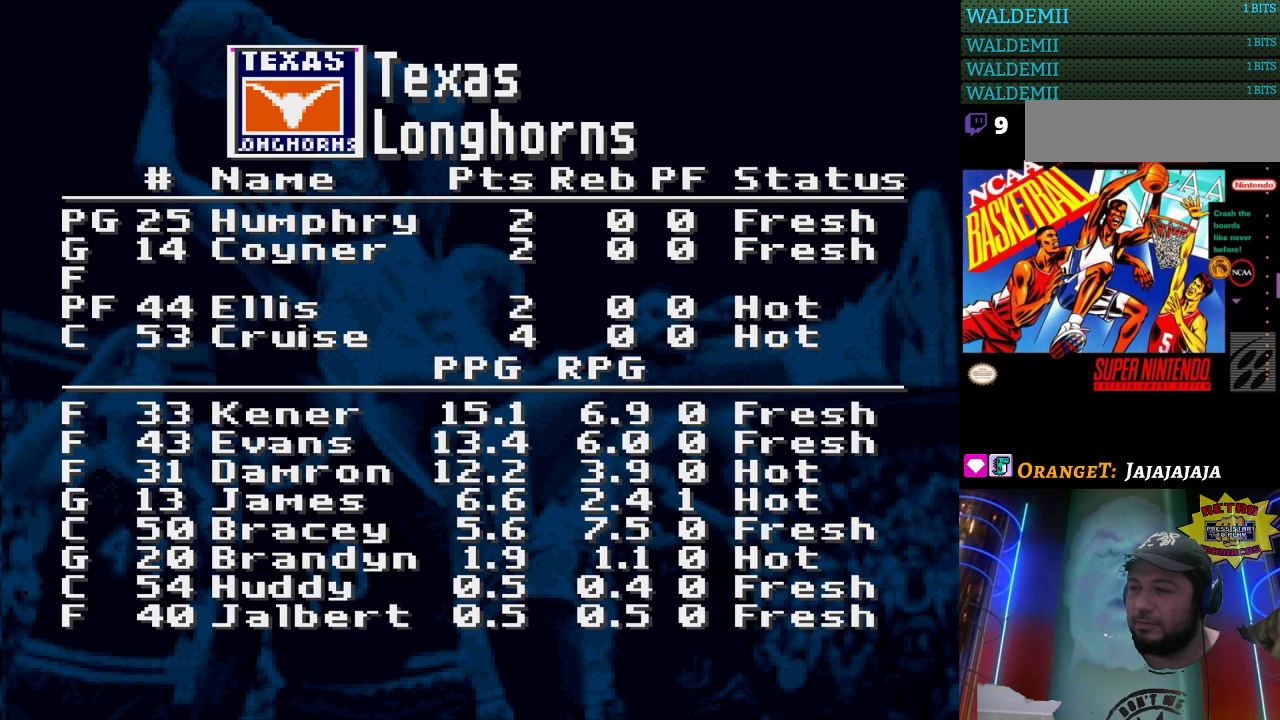
{"buttons": [], "events": []}
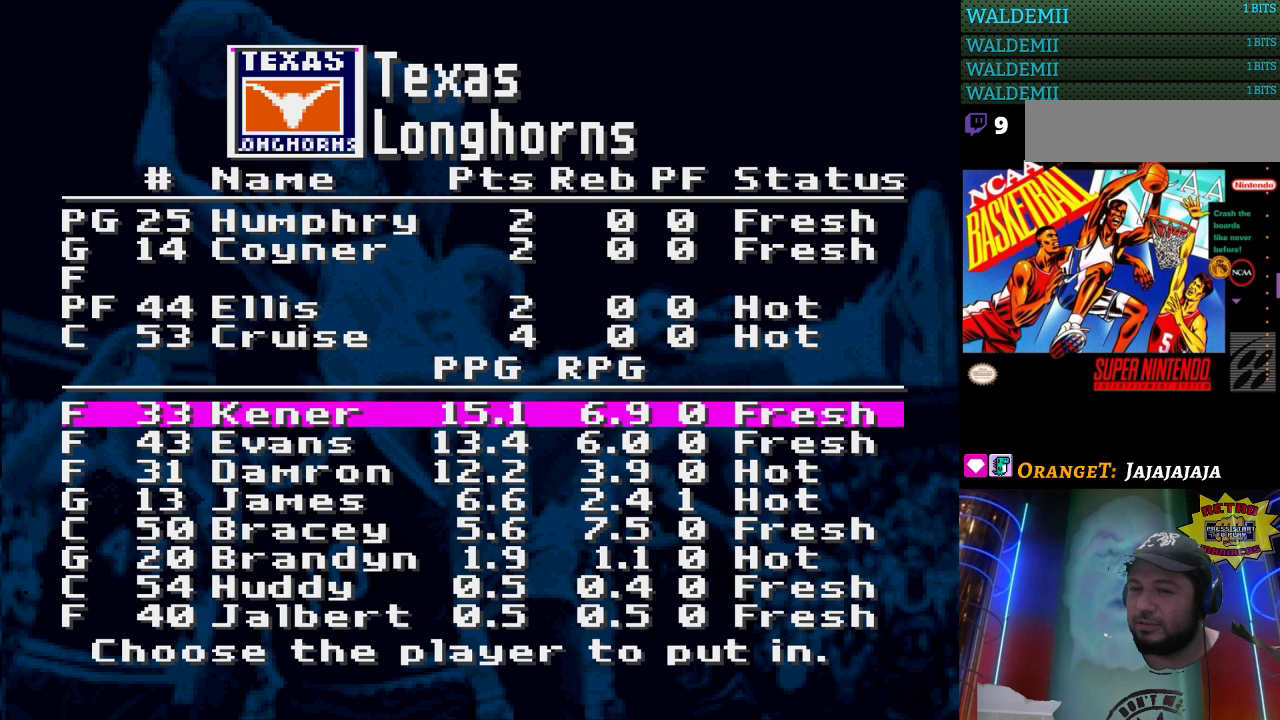
{"buttons": [], "events": [[167, "DPAD_DOWN", "down"], [233, "DPAD_DOWN", "up"]]}
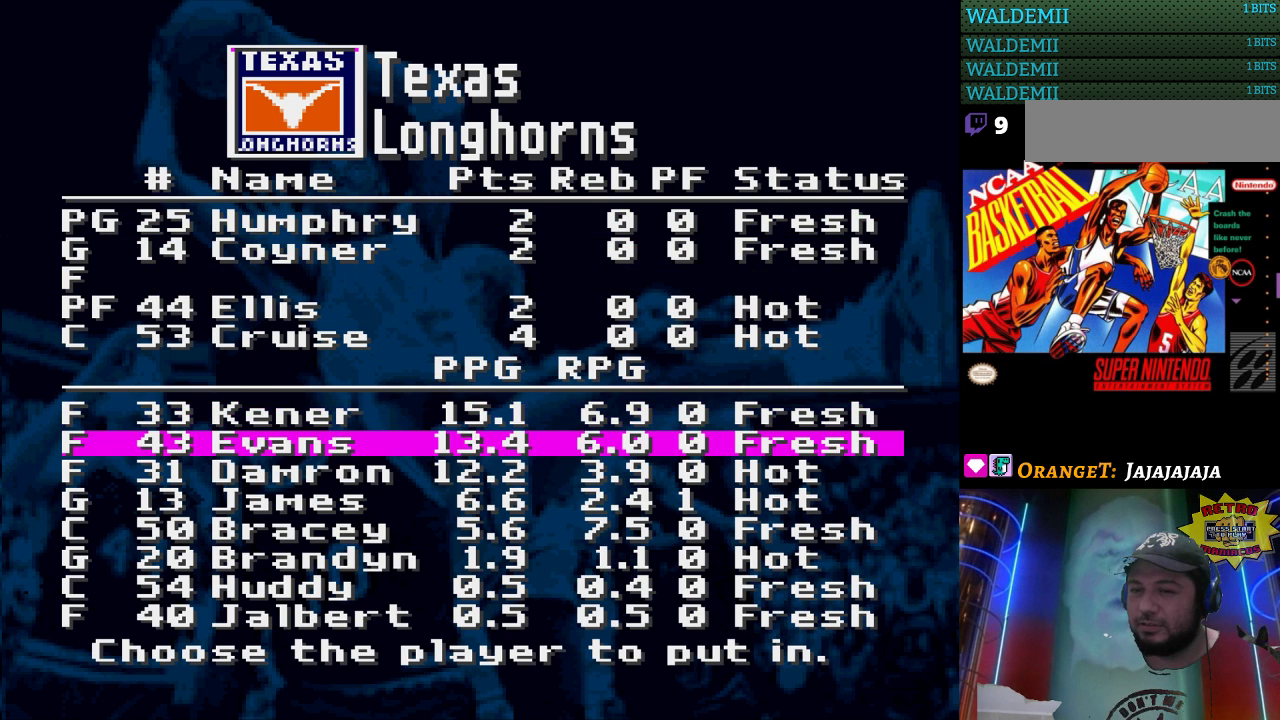
{"buttons": [], "events": [[233, "DPAD_DOWN", "down"], [367, "DPAD_DOWN", "up"]]}
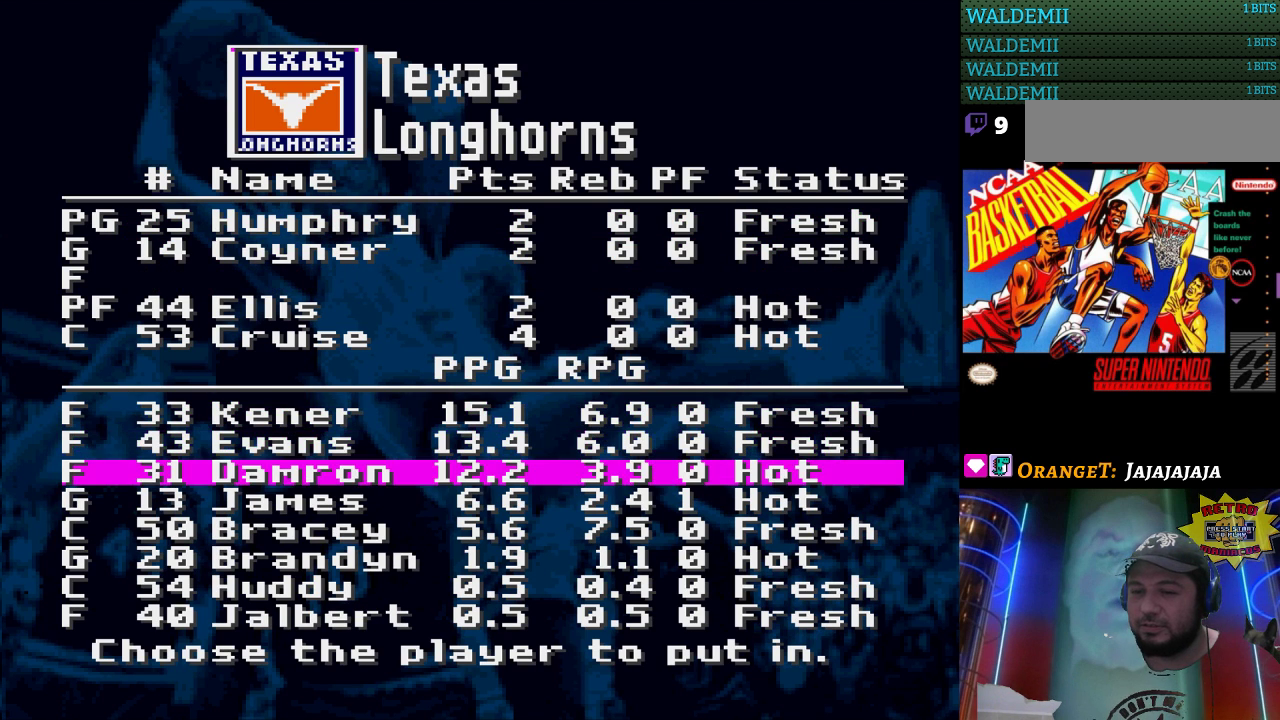
{"buttons": [], "events": [[33, "DPAD_DOWN", "down"], [133, "DPAD_DOWN", "up"]]}
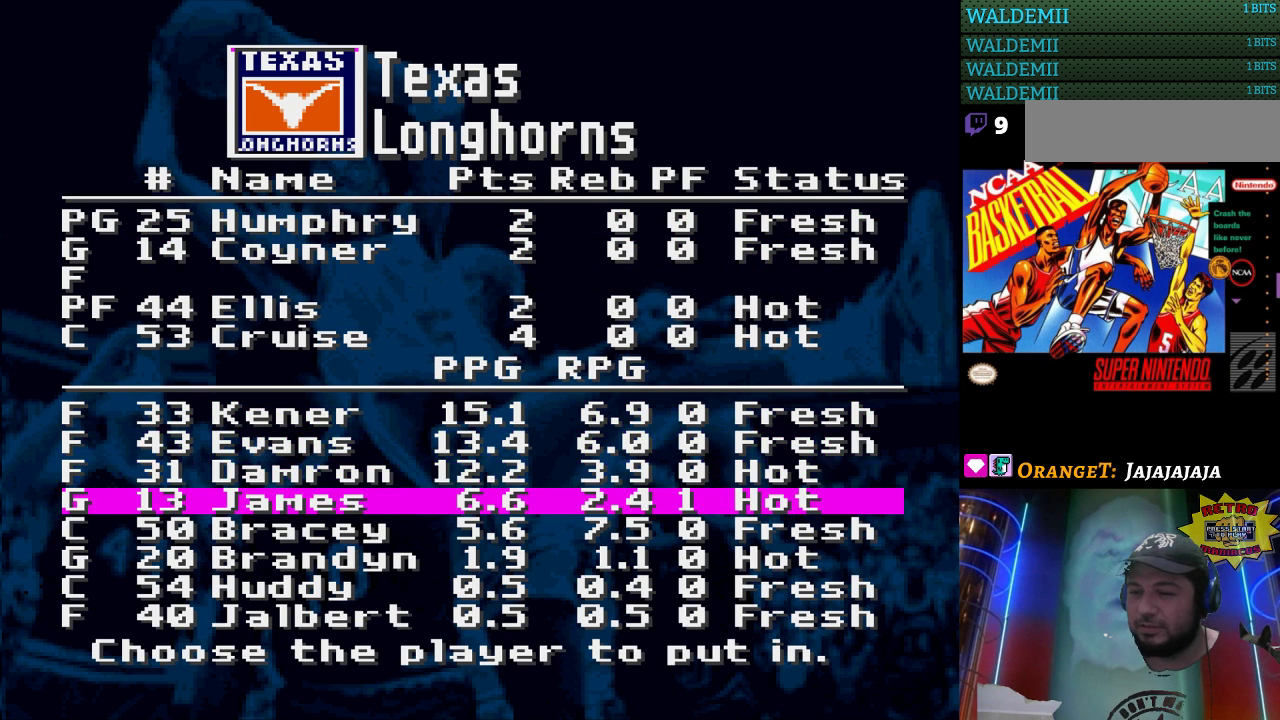
{"buttons": [], "events": []}
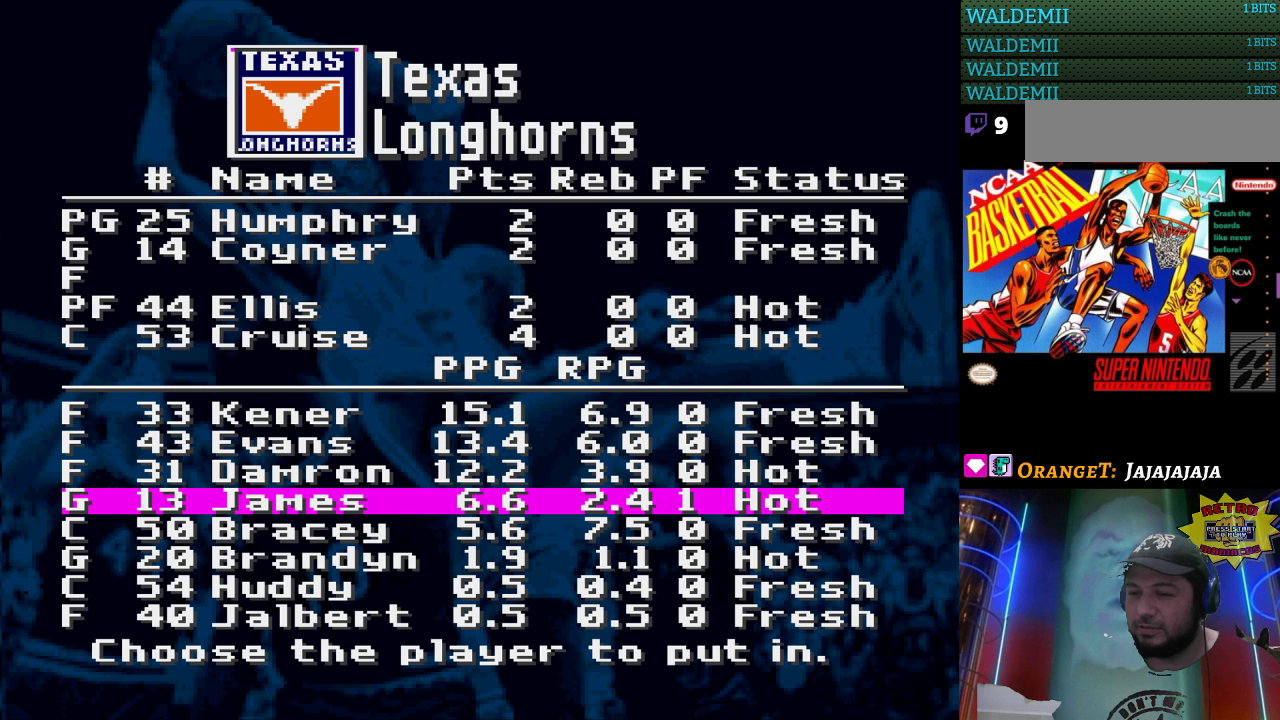
{"buttons": [], "events": [[133, "DPAD_UP", "down"], [233, "DPAD_UP", "up"], [367, "DPAD_UP", "down"], [500, "DPAD_UP", "up"]]}
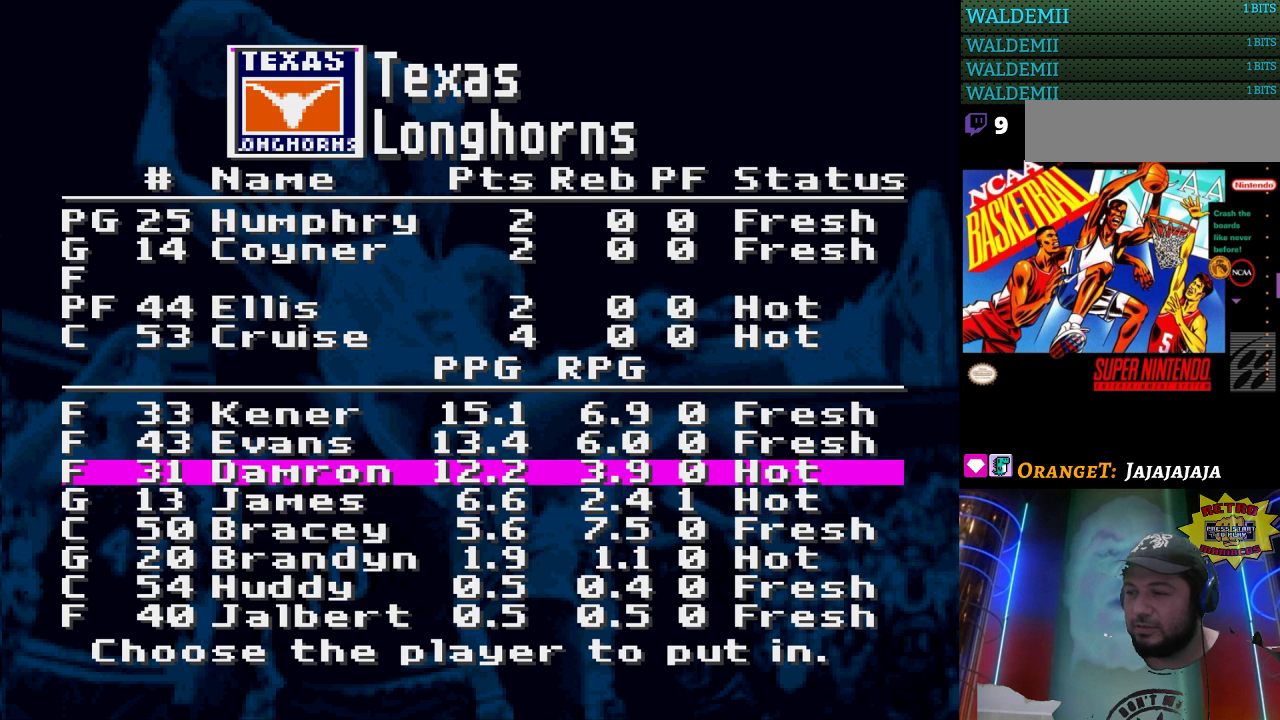
{"buttons": [], "events": []}
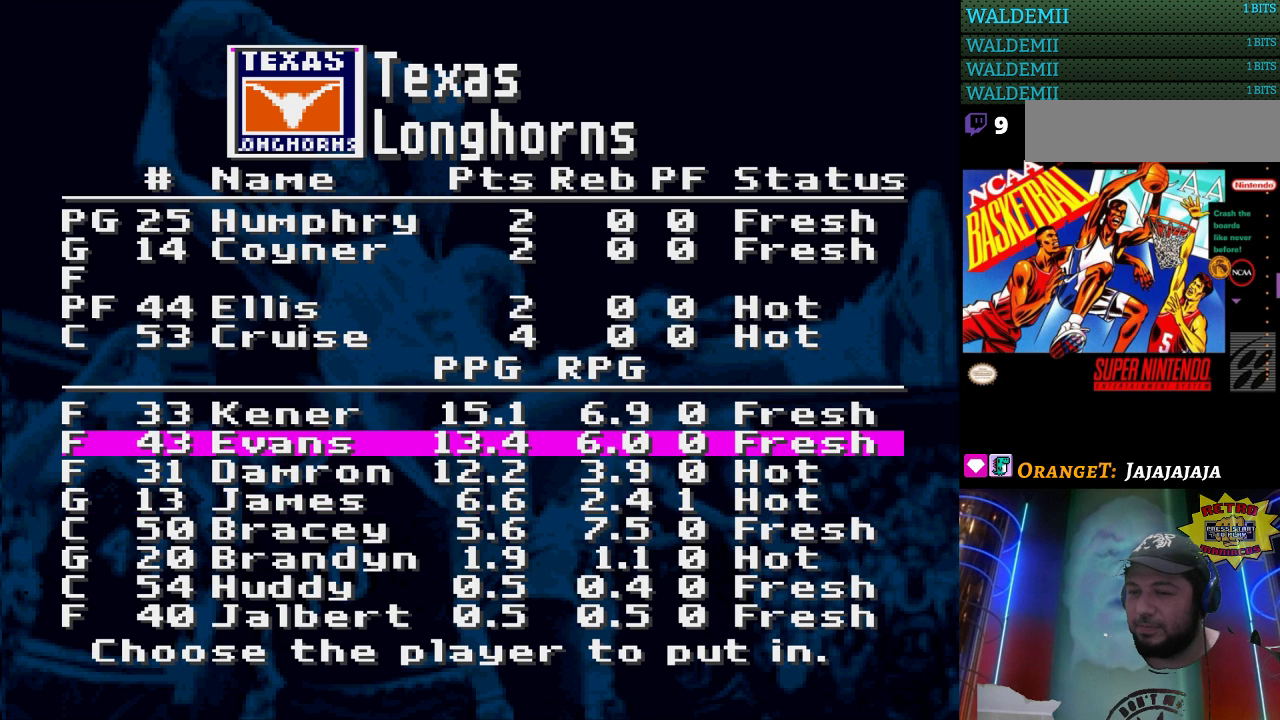
{"buttons": [], "events": [[33, "A", "down"], [133, "A", "up"]]}
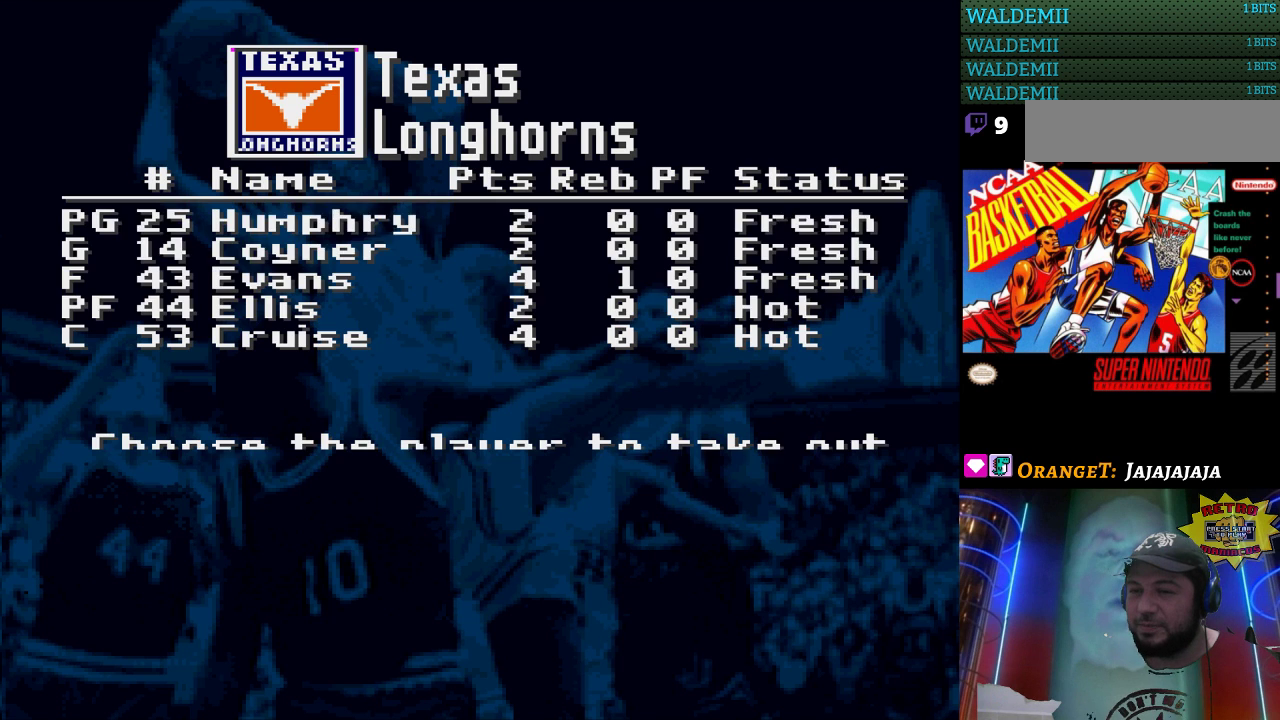
{"buttons": ["DPAD_DOWN"], "events": [[167, "DPAD_DOWN", "down"], [300, "DPAD_DOWN", "up"], [400, "DPAD_DOWN", "down"]]}
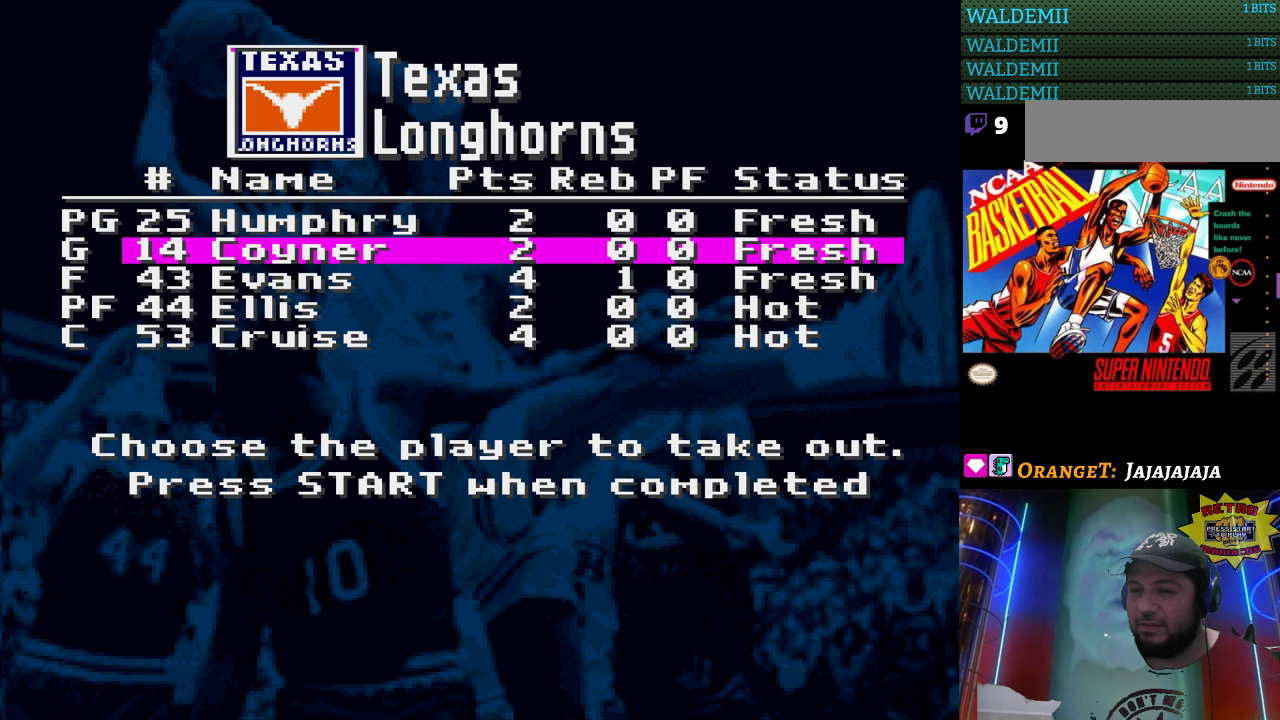
{"buttons": [], "events": [[33, "DPAD_DOWN", "up"], [100, "DPAD_DOWN", "down"], [200, "DPAD_DOWN", "up"], [267, "DPAD_DOWN", "down"], [400, "DPAD_DOWN", "up"]]}